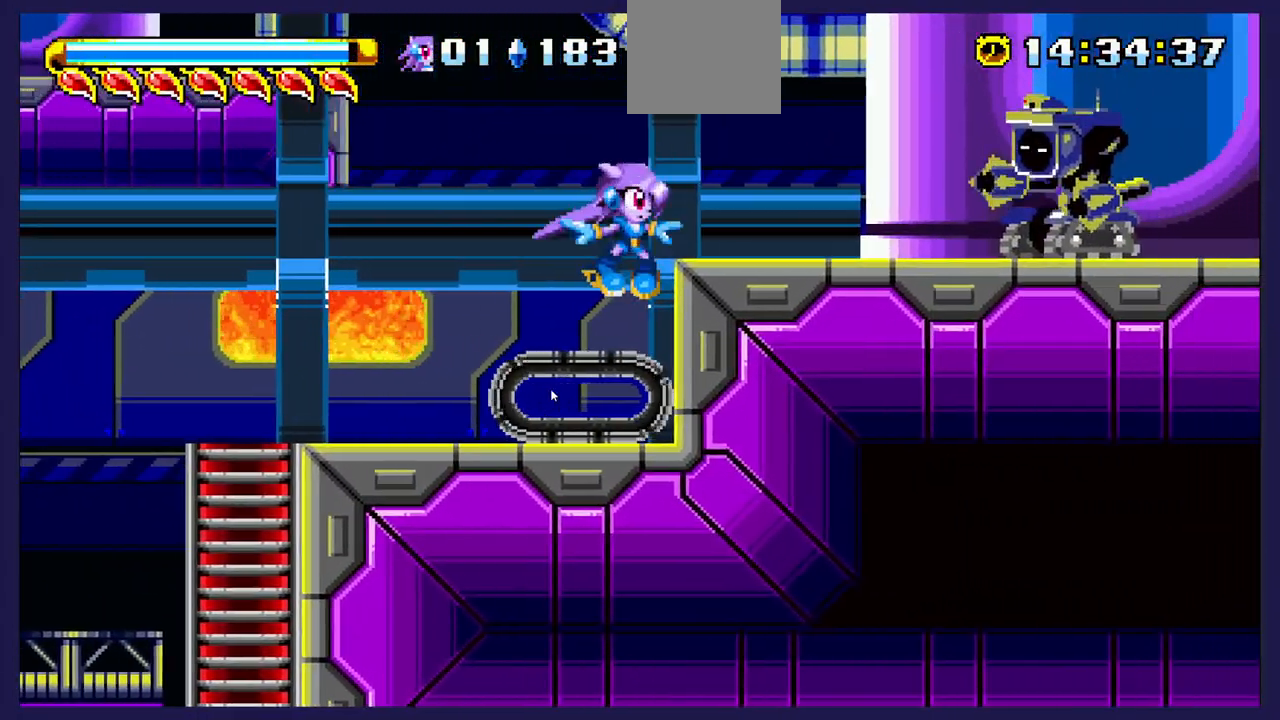
Gameplay with a controller (Xbox layout); each line is a JSON object with the inputs held at the frame after it. "events" lists button and stick changes between this image and that frame as [ms after this image, input, new state], when the widget could be followed in between. Not read: right_stick.
{"buttons": ["DPAD_DOWN"], "left_stick": "center", "events": [[250, "DPAD_DOWN", "down"]]}
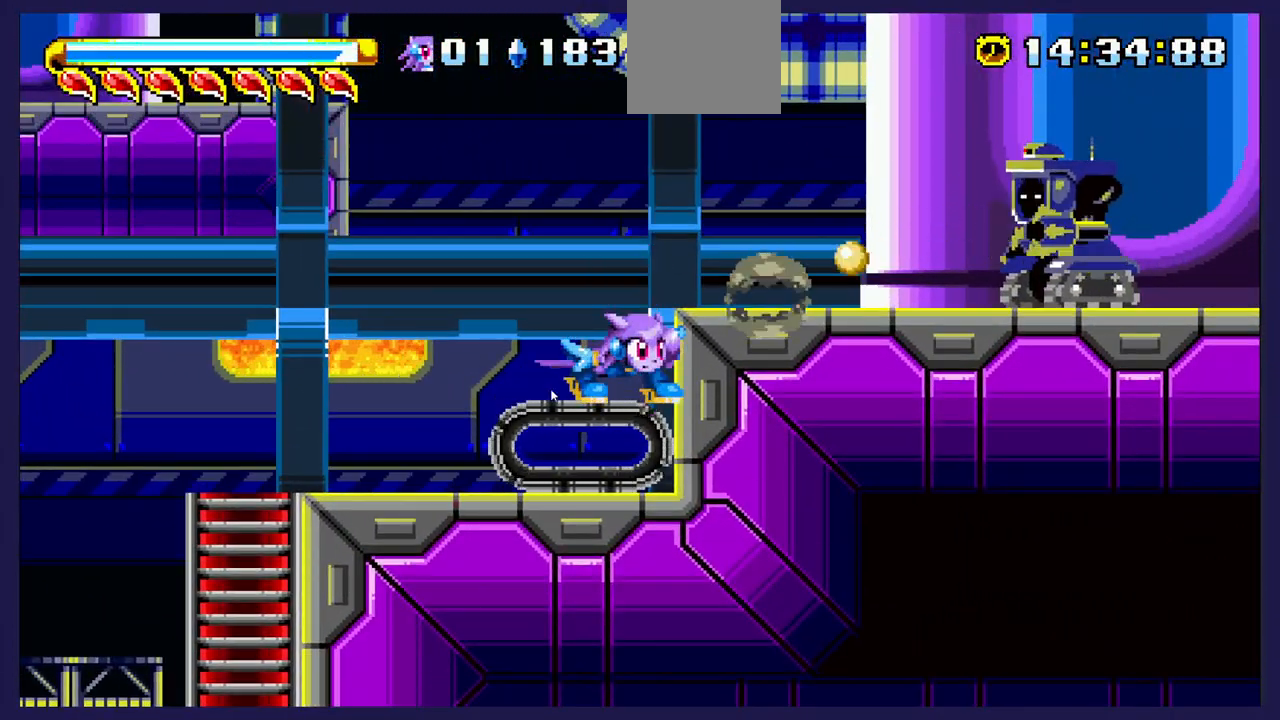
{"buttons": ["DPAD_DOWN"], "left_stick": "center", "events": []}
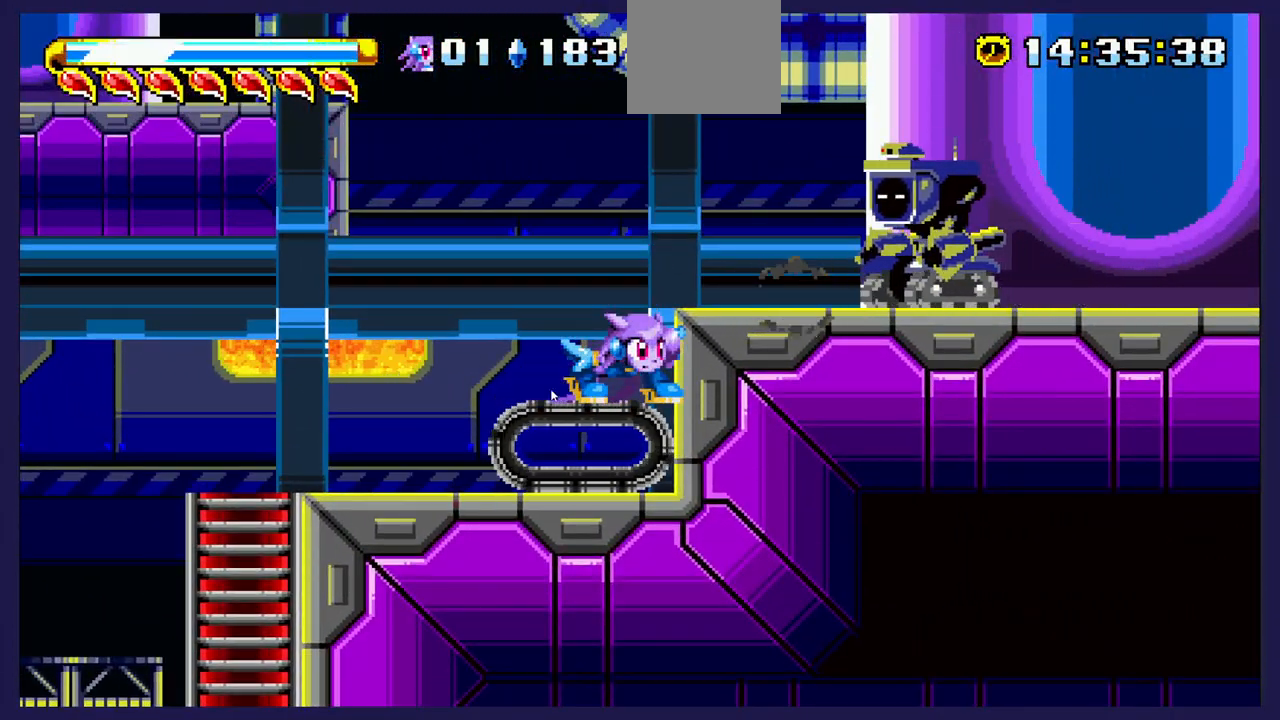
{"buttons": ["X"], "left_stick": "center", "events": [[83, "A", "down"], [117, "DPAD_DOWN", "up"], [133, "DPAD_RIGHT", "down"], [200, "A", "up"], [317, "X", "down"], [417, "X", "up"], [483, "DPAD_RIGHT", "up"], [483, "X", "down"]]}
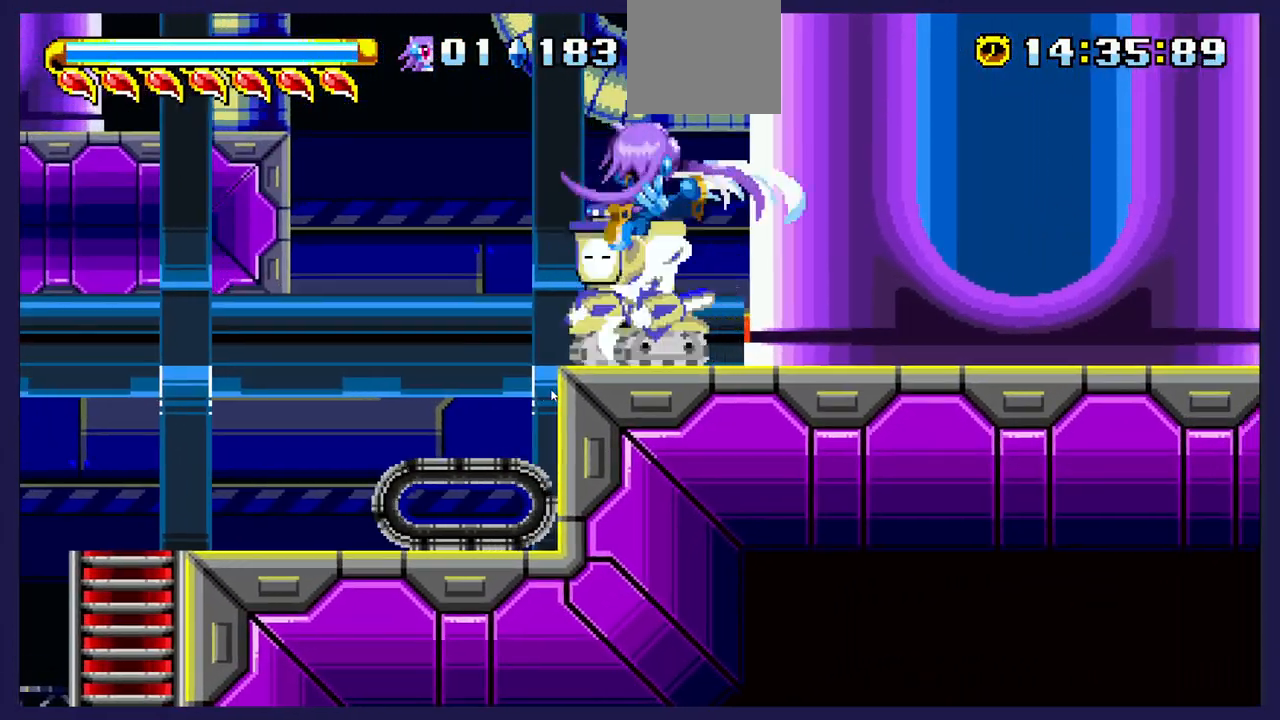
{"buttons": ["DPAD_RIGHT"], "left_stick": "center", "events": [[83, "DPAD_LEFT", "down"], [117, "X", "up"], [200, "X", "down"], [283, "DPAD_LEFT", "up"], [317, "X", "up"], [400, "X", "down"], [450, "DPAD_RIGHT", "down"], [500, "X", "up"]]}
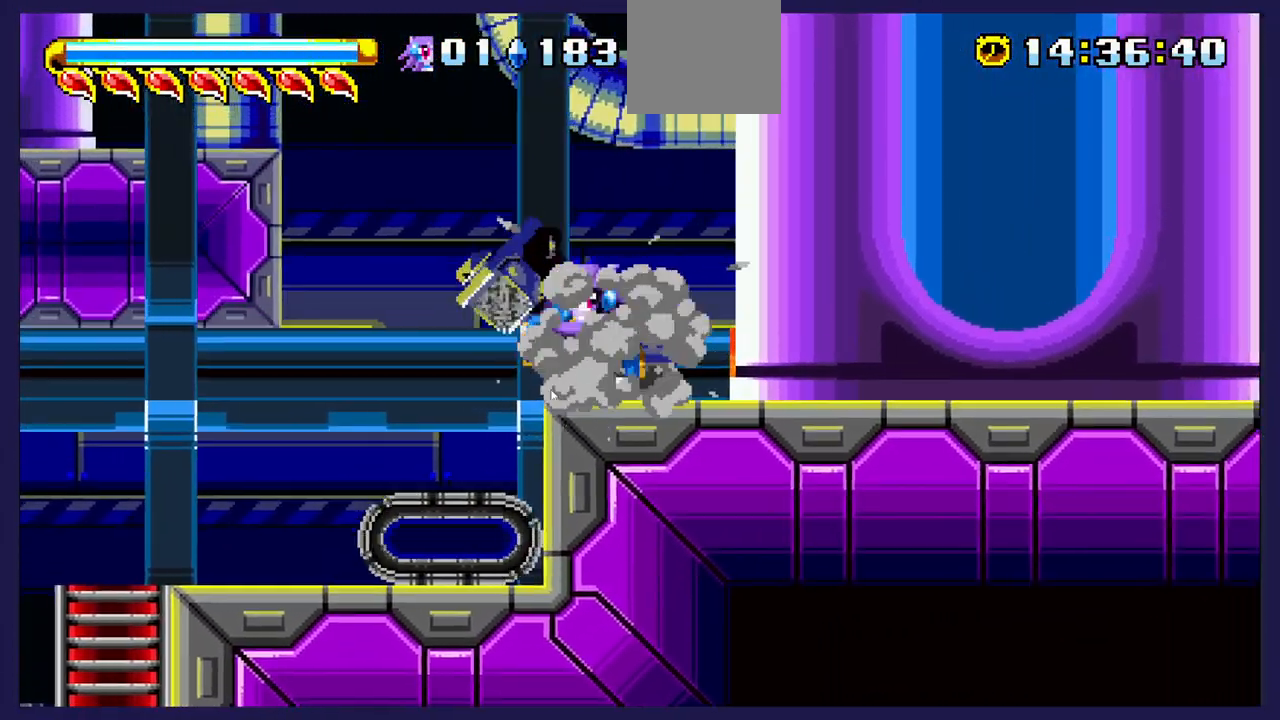
{"buttons": ["DPAD_RIGHT"], "left_stick": "center", "events": [[83, "X", "down"], [200, "R2", "down"], [200, "X", "up"], [250, "DPAD_RIGHT", "up"], [250, "R2", "up"], [417, "DPAD_RIGHT", "down"]]}
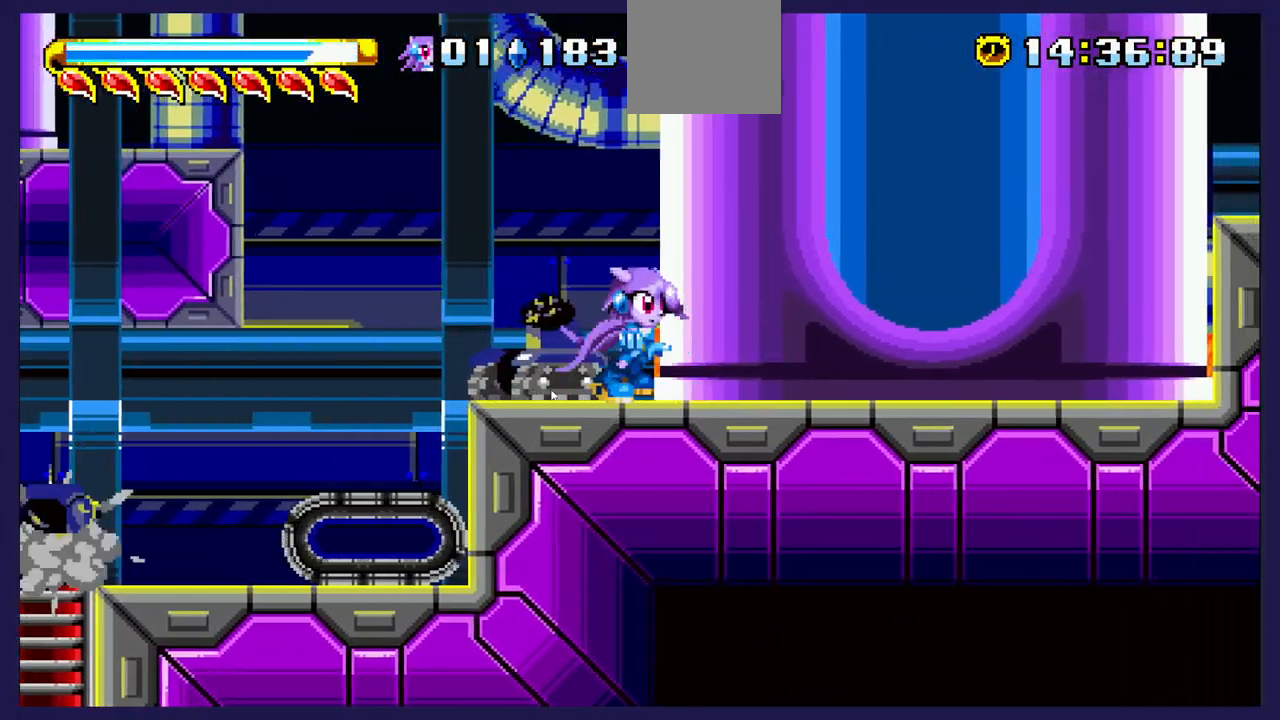
{"buttons": ["DPAD_RIGHT"], "left_stick": "center", "events": []}
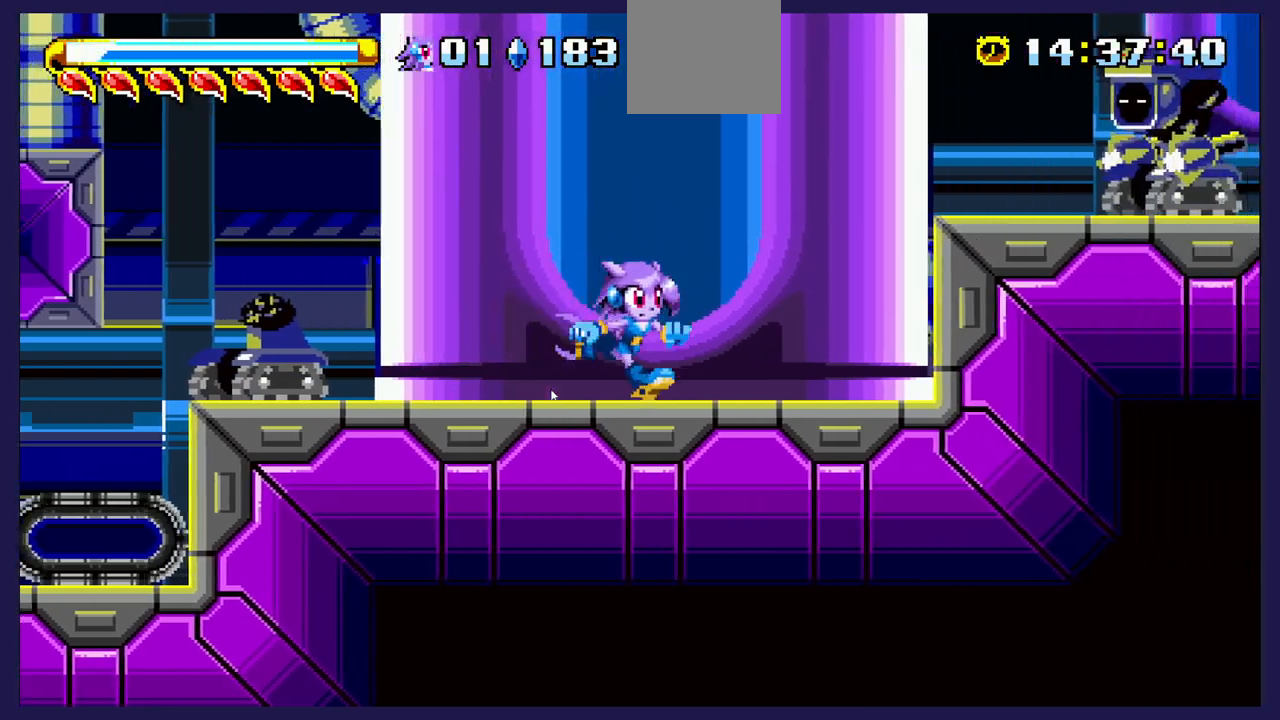
{"buttons": ["DPAD_DOWN"], "left_stick": "center", "events": [[400, "DPAD_RIGHT", "up"], [433, "DPAD_DOWN", "down"]]}
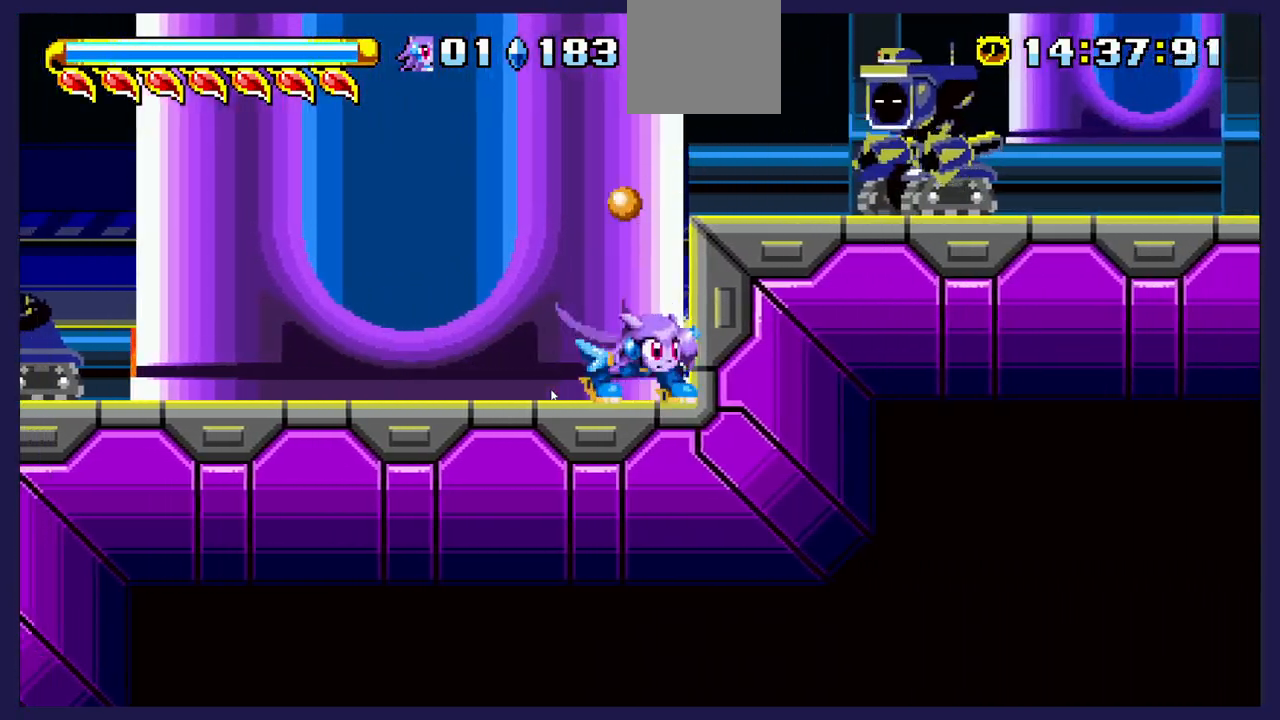
{"buttons": ["DPAD_DOWN"], "left_stick": "center", "events": []}
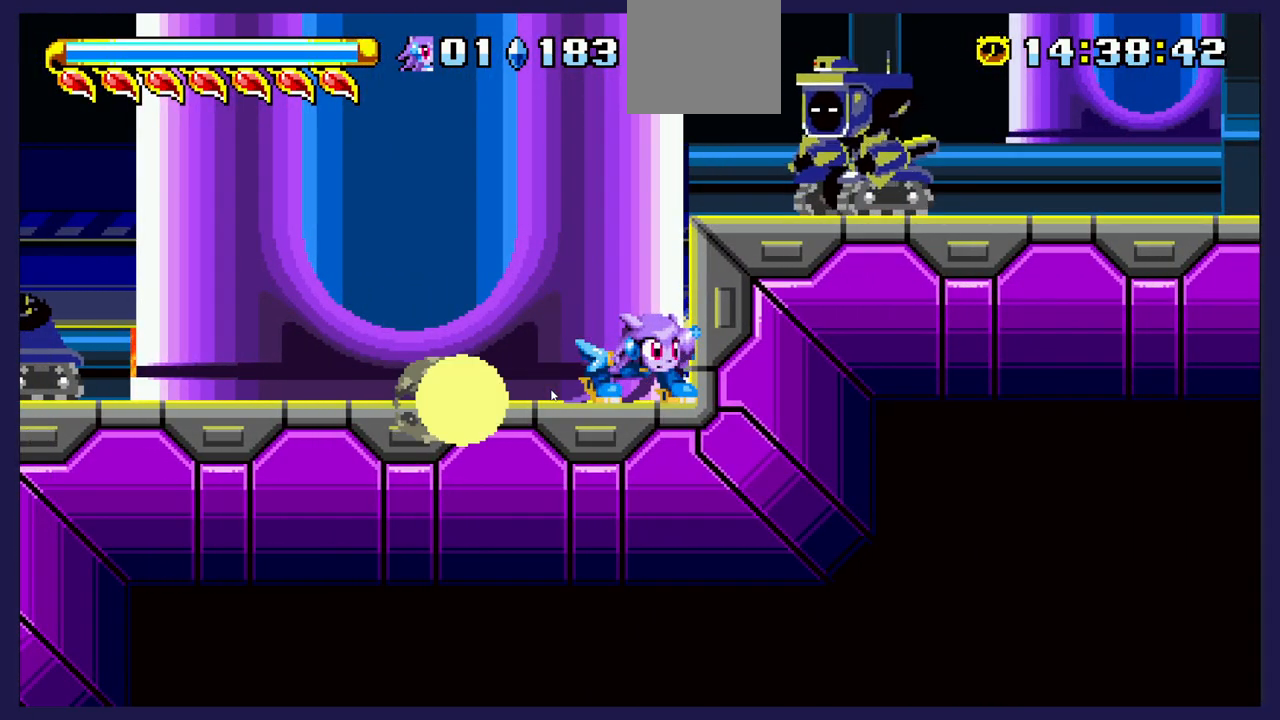
{"buttons": ["X"], "left_stick": "center", "events": [[150, "A", "down"], [200, "DPAD_DOWN", "up"], [267, "DPAD_RIGHT", "down"], [350, "A", "up"], [400, "X", "down"], [450, "DPAD_RIGHT", "up"]]}
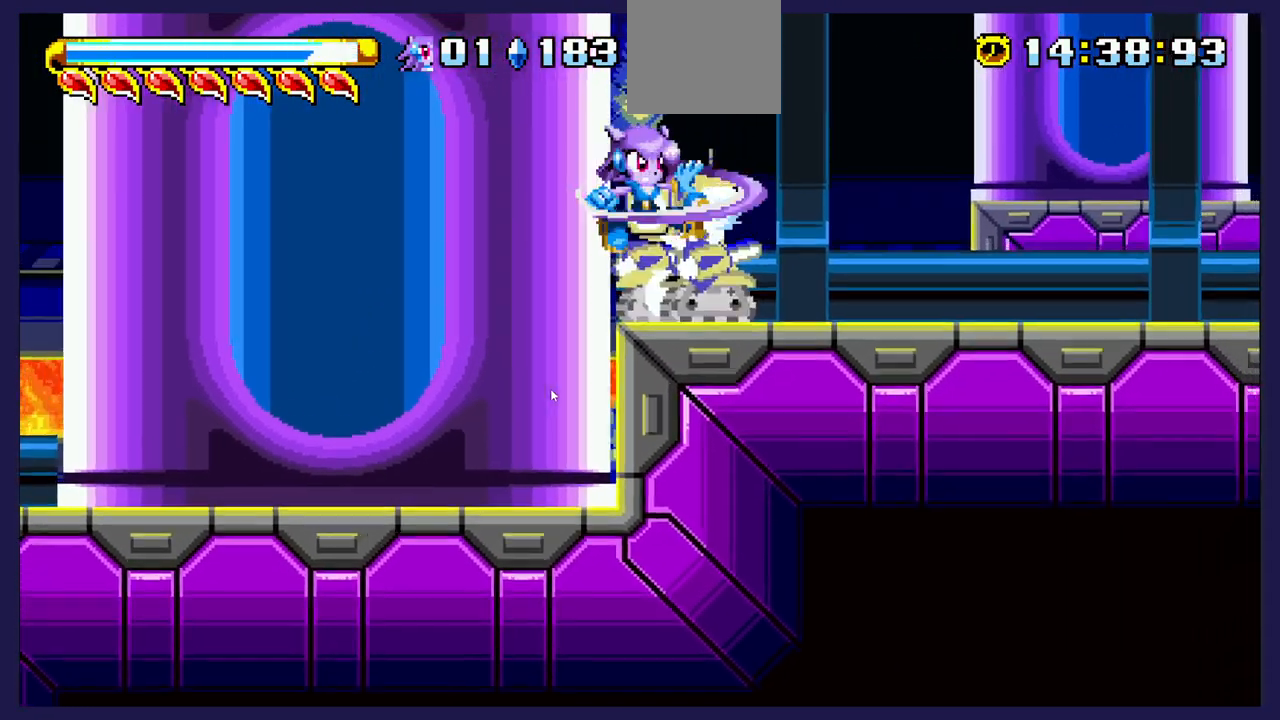
{"buttons": ["X", "DPAD_LEFT"], "left_stick": "center", "events": [[17, "X", "up"], [100, "X", "down"], [200, "X", "up"], [233, "DPAD_RIGHT", "down"], [300, "X", "down"], [333, "DPAD_RIGHT", "up"], [417, "X", "up"], [467, "DPAD_LEFT", "down"], [483, "X", "down"]]}
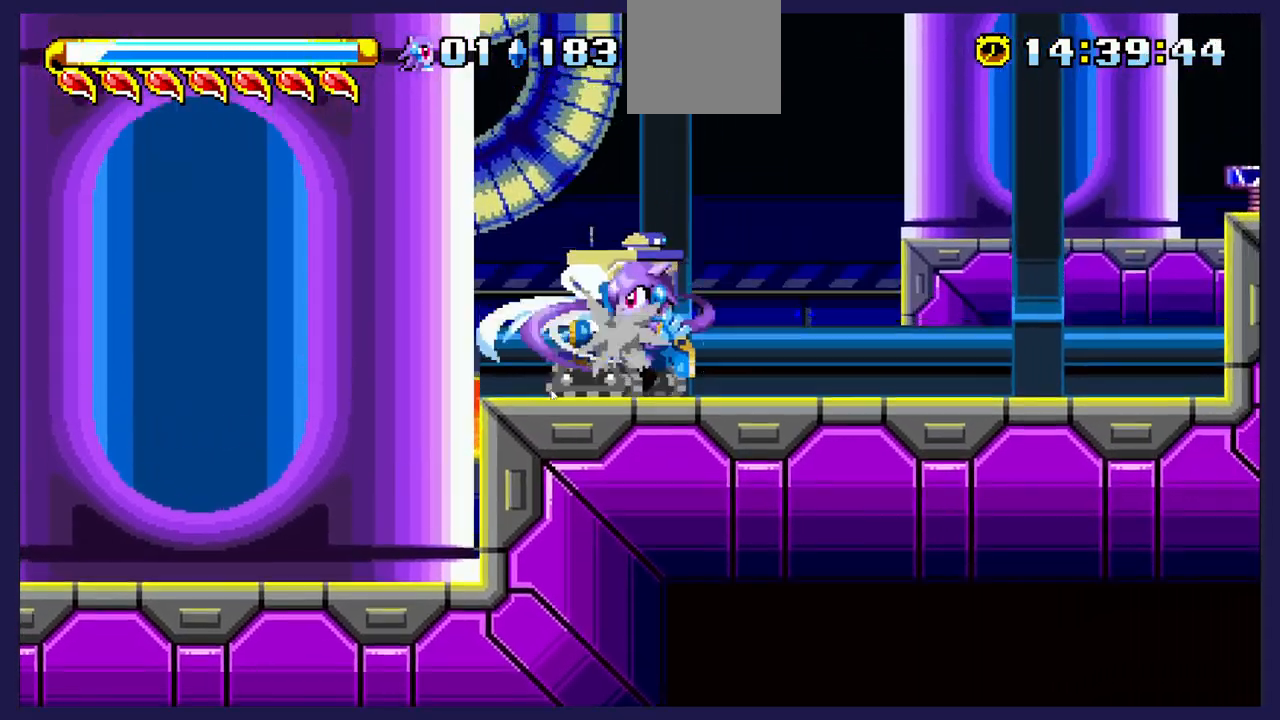
{"buttons": ["DPAD_RIGHT"], "left_stick": "center", "events": [[117, "DPAD_LEFT", "up"], [117, "X", "up"], [233, "X", "down"], [283, "DPAD_RIGHT", "down"], [350, "X", "up"]]}
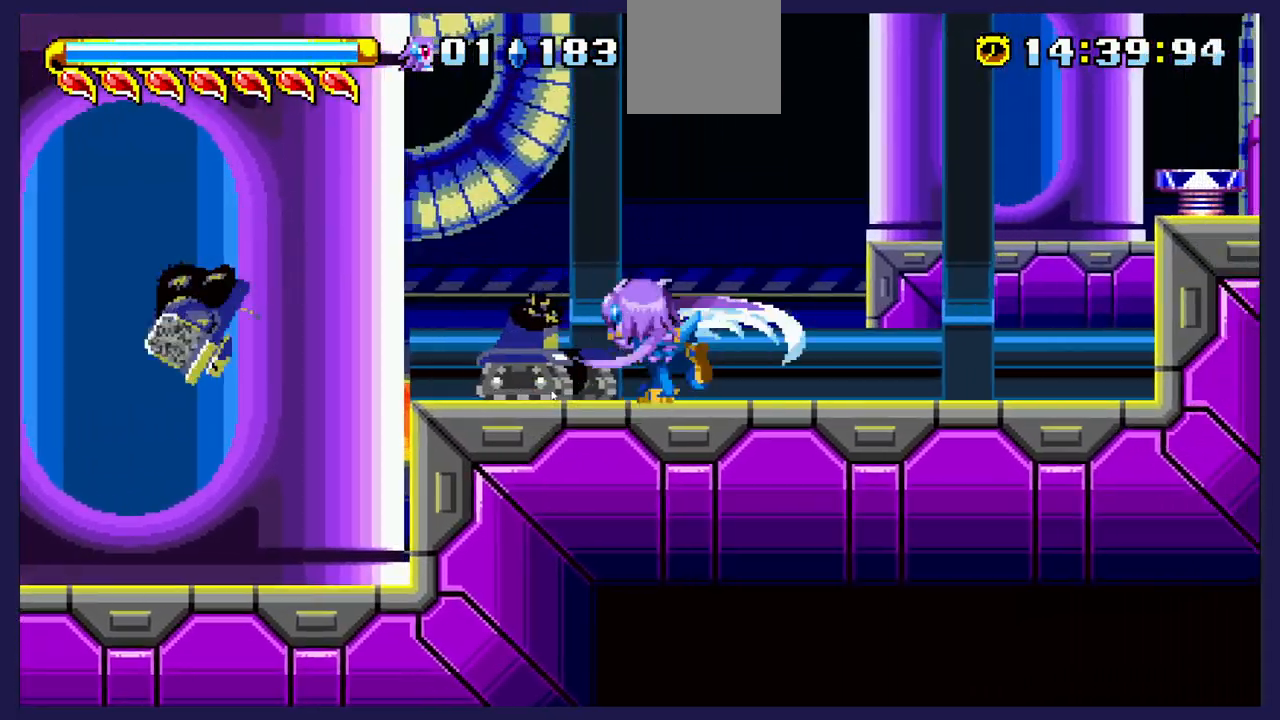
{"buttons": ["DPAD_RIGHT"], "left_stick": "center", "events": []}
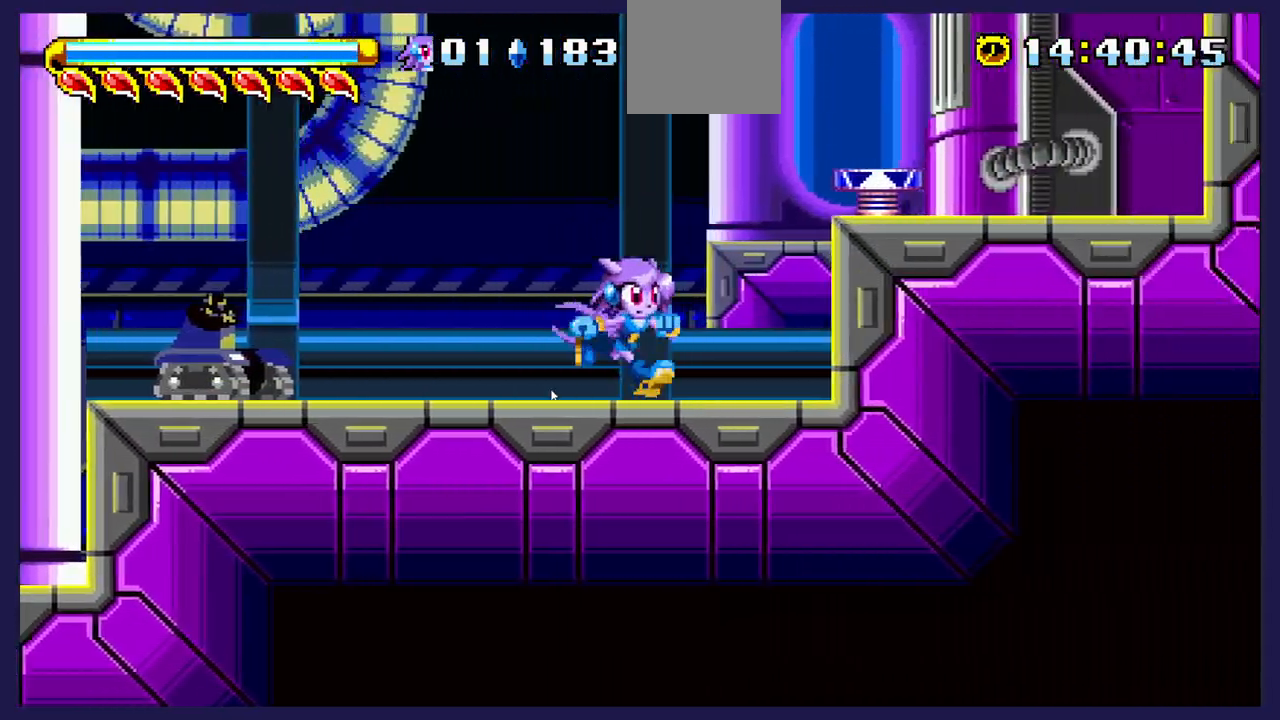
{"buttons": ["A", "DPAD_RIGHT"], "left_stick": "center", "events": [[417, "A", "down"]]}
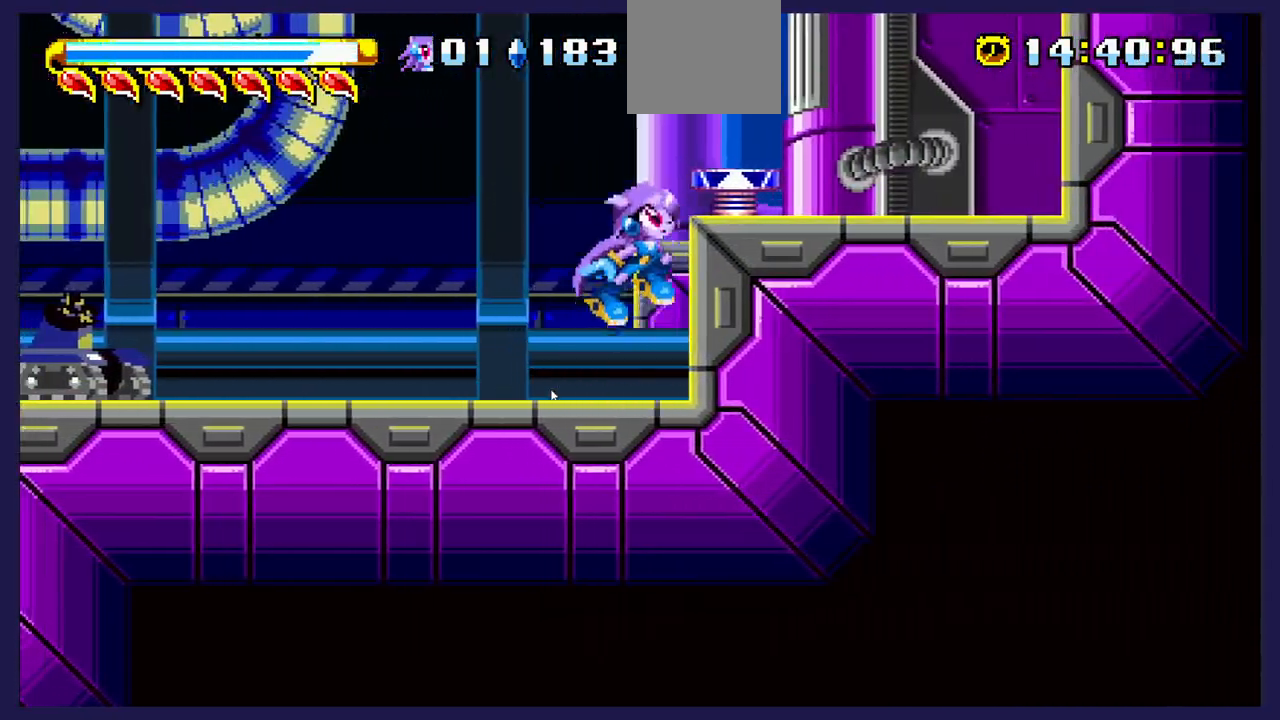
{"buttons": ["DPAD_LEFT"], "left_stick": "center", "events": [[200, "A", "up"], [300, "DPAD_RIGHT", "up"], [383, "DPAD_LEFT", "down"]]}
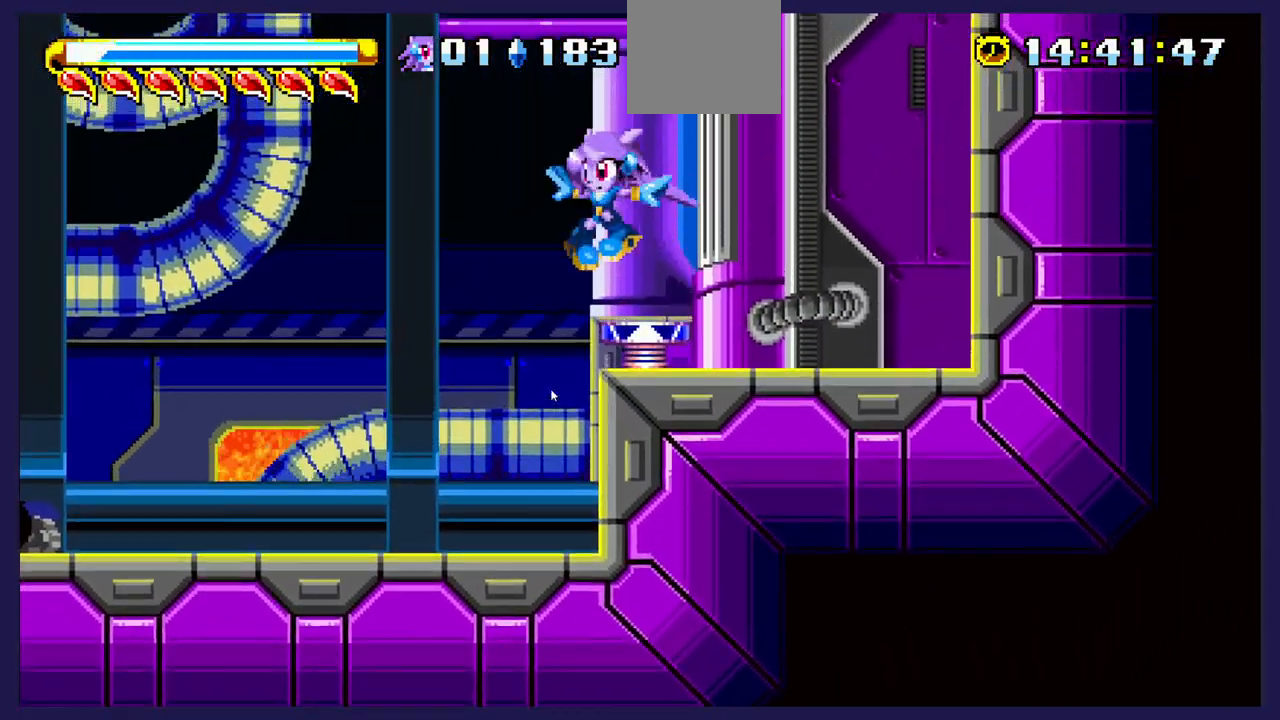
{"buttons": ["A"], "left_stick": "center", "events": [[33, "DPAD_LEFT", "up"], [117, "DPAD_RIGHT", "down"], [367, "DPAD_RIGHT", "up"], [500, "A", "down"]]}
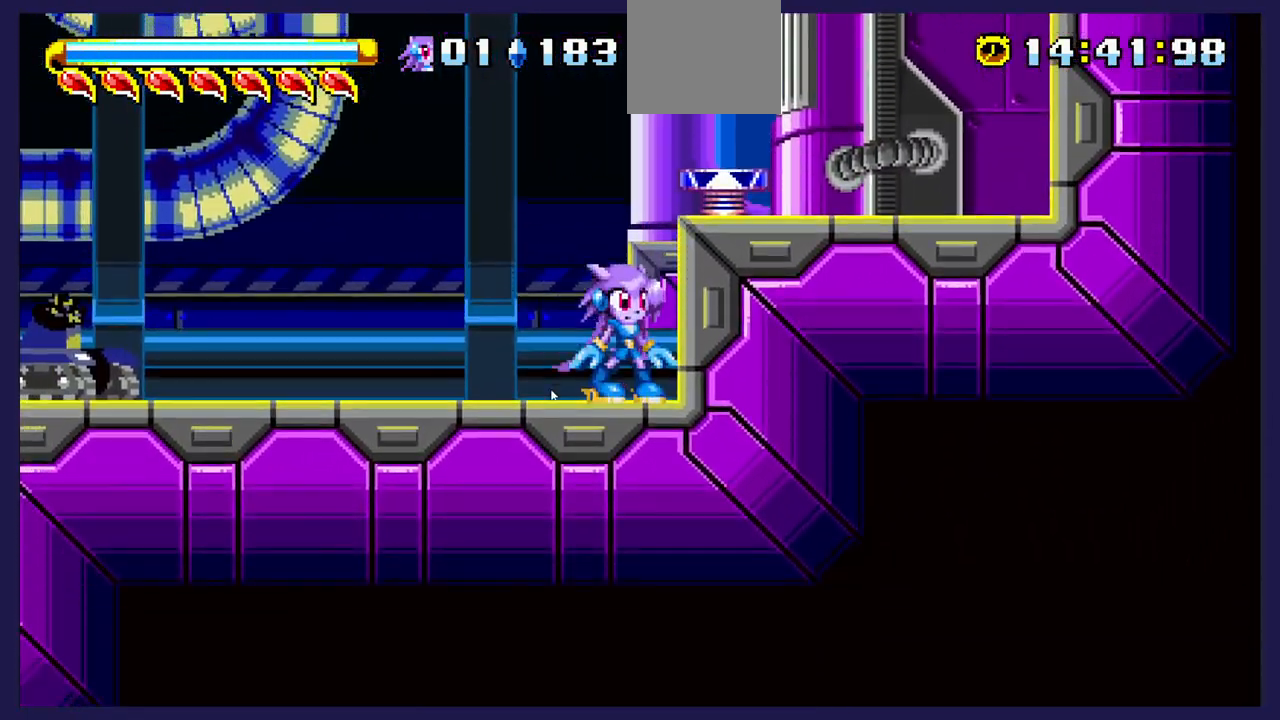
{"buttons": [], "left_stick": "center", "events": [[217, "DPAD_RIGHT", "down"], [283, "A", "up"], [400, "DPAD_RIGHT", "up"]]}
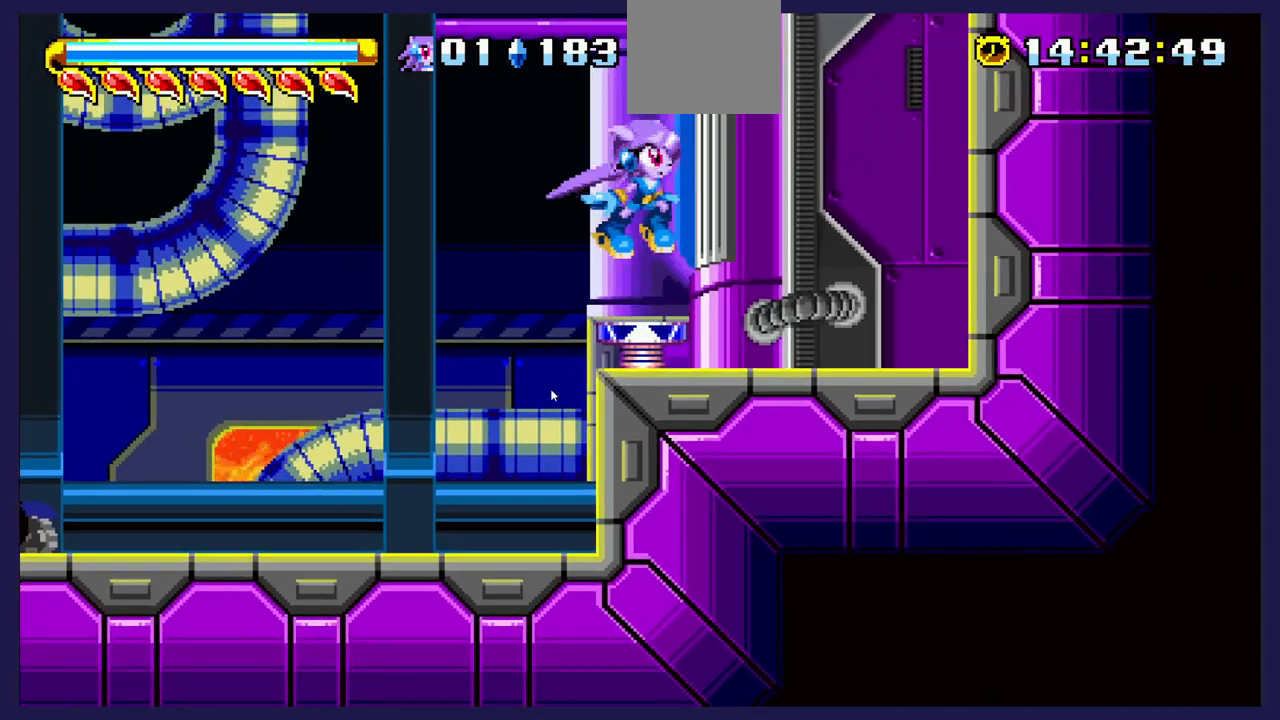
{"buttons": [], "left_stick": "center", "events": []}
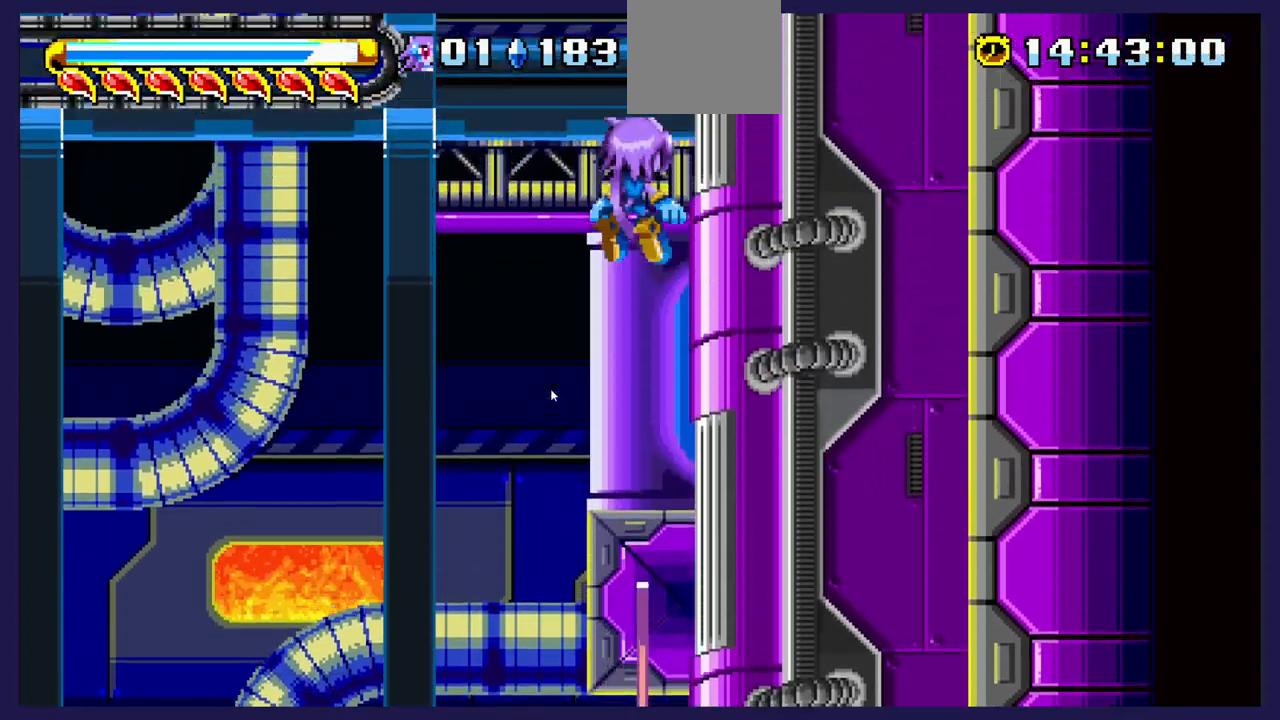
{"buttons": ["DPAD_LEFT"], "left_stick": "center", "events": [[433, "DPAD_LEFT", "down"]]}
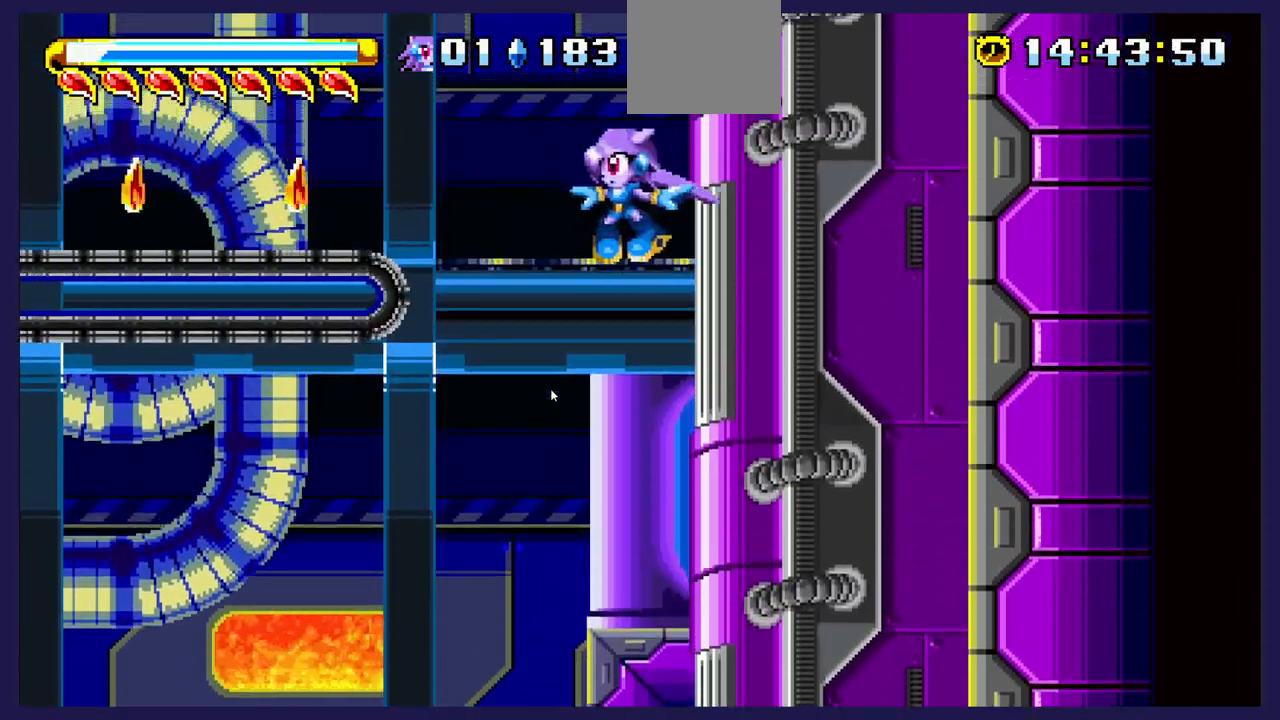
{"buttons": [], "left_stick": "center", "events": [[17, "A", "down"], [233, "A", "up"], [317, "DPAD_LEFT", "up"]]}
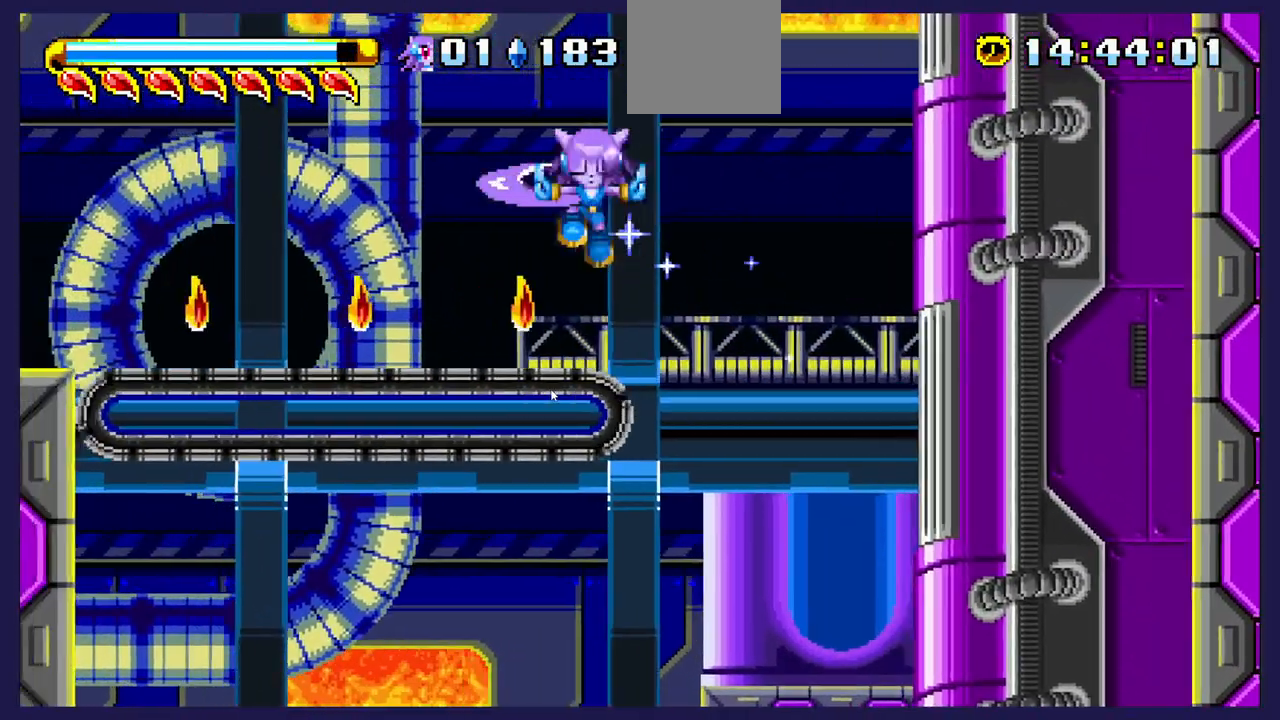
{"buttons": ["DPAD_LEFT"], "left_stick": "center", "events": [[183, "DPAD_RIGHT", "down"], [350, "DPAD_RIGHT", "up"], [450, "DPAD_LEFT", "down"]]}
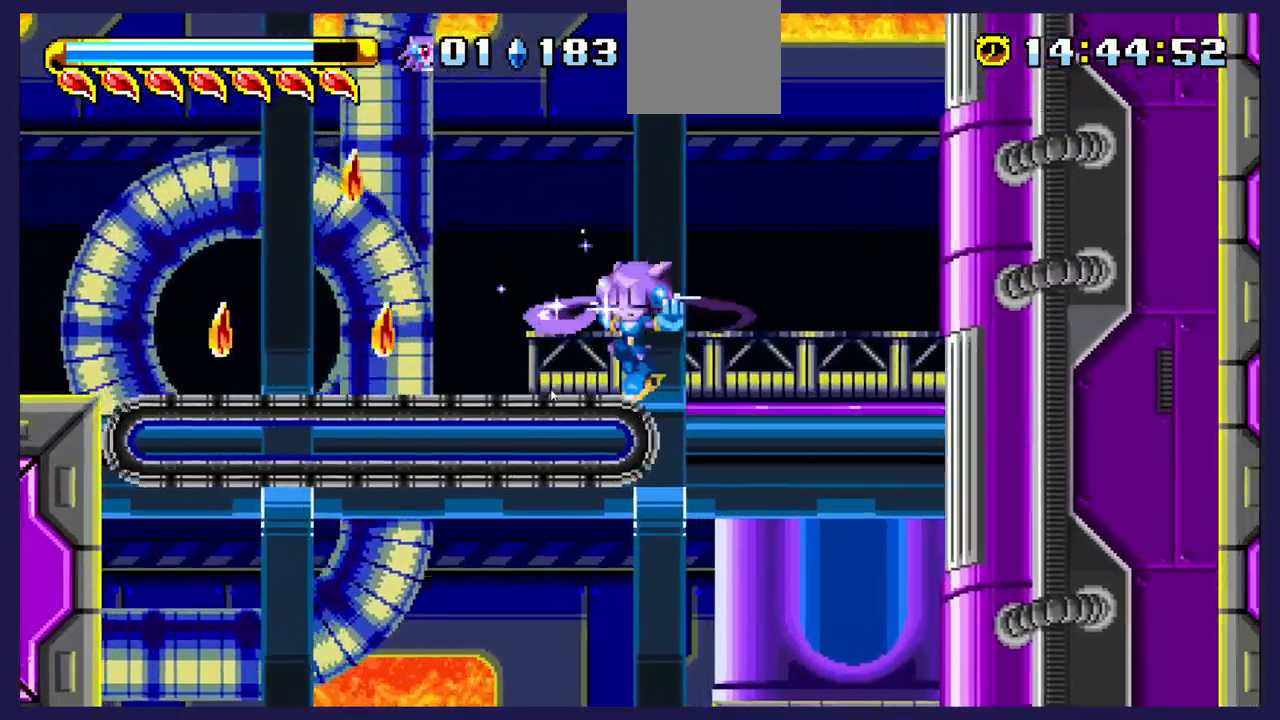
{"buttons": ["DPAD_LEFT"], "left_stick": "center", "events": []}
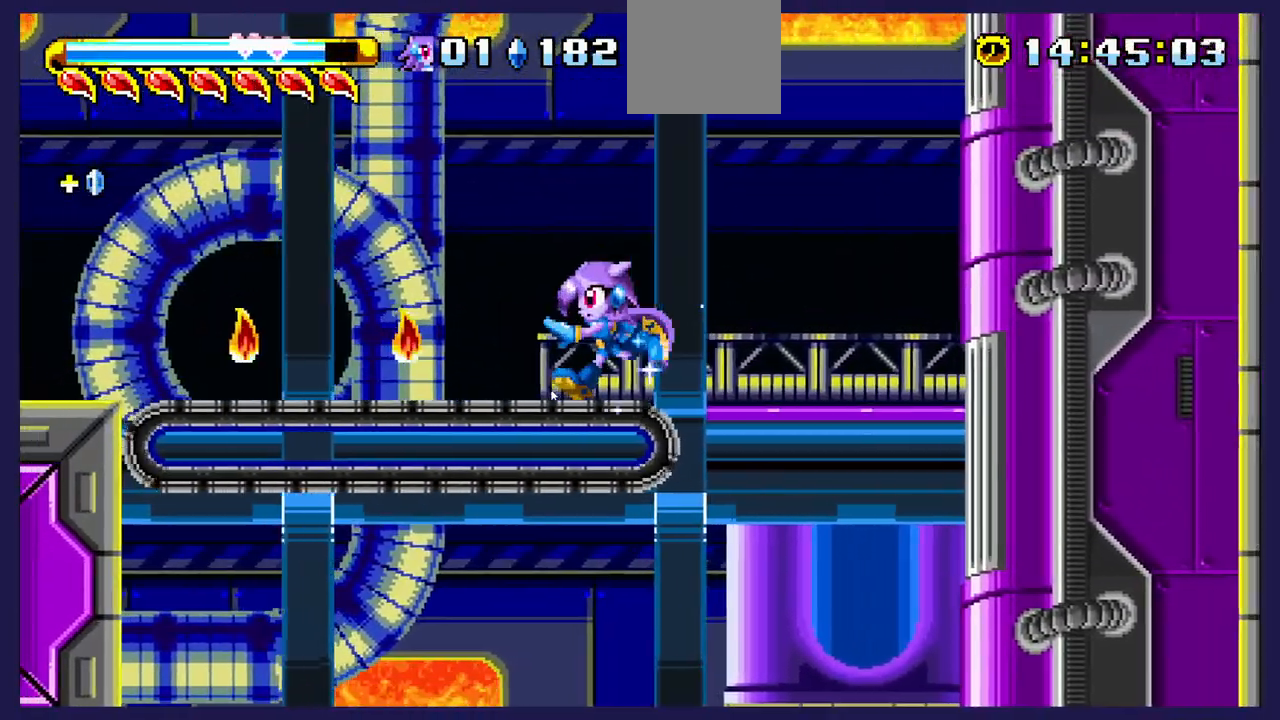
{"buttons": ["DPAD_LEFT"], "left_stick": "center", "events": []}
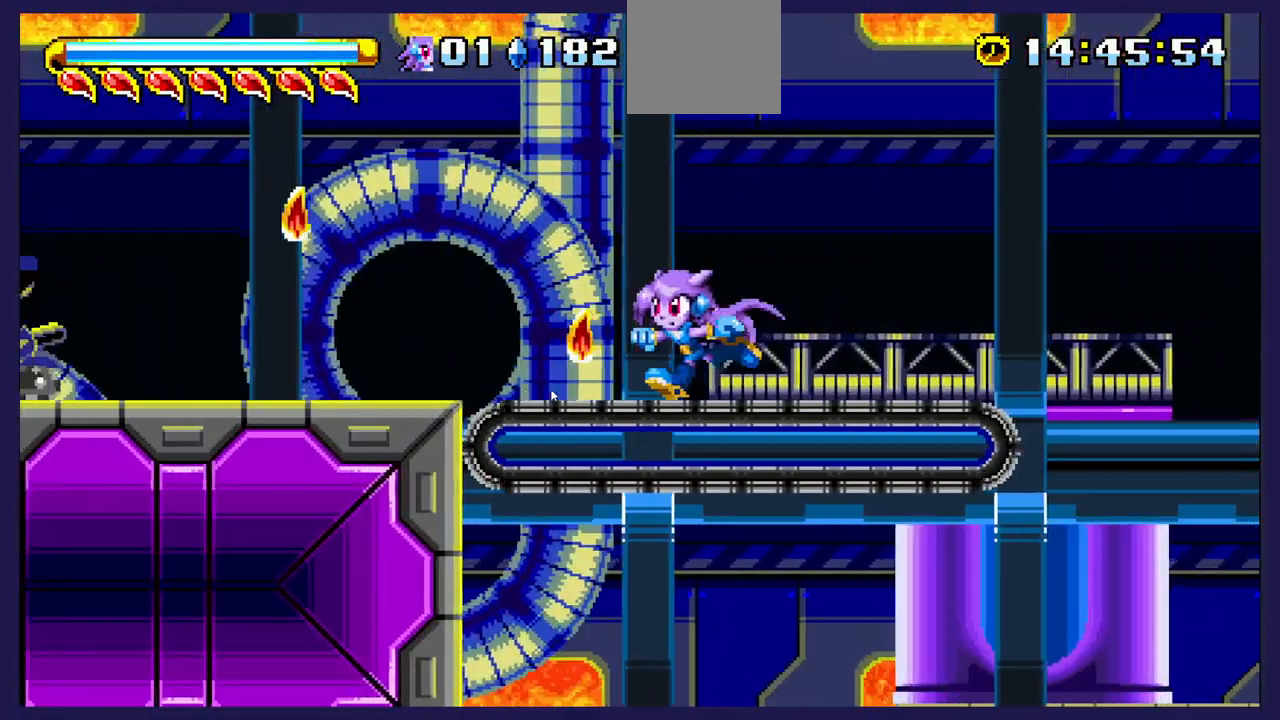
{"buttons": ["DPAD_LEFT"], "left_stick": "center", "events": []}
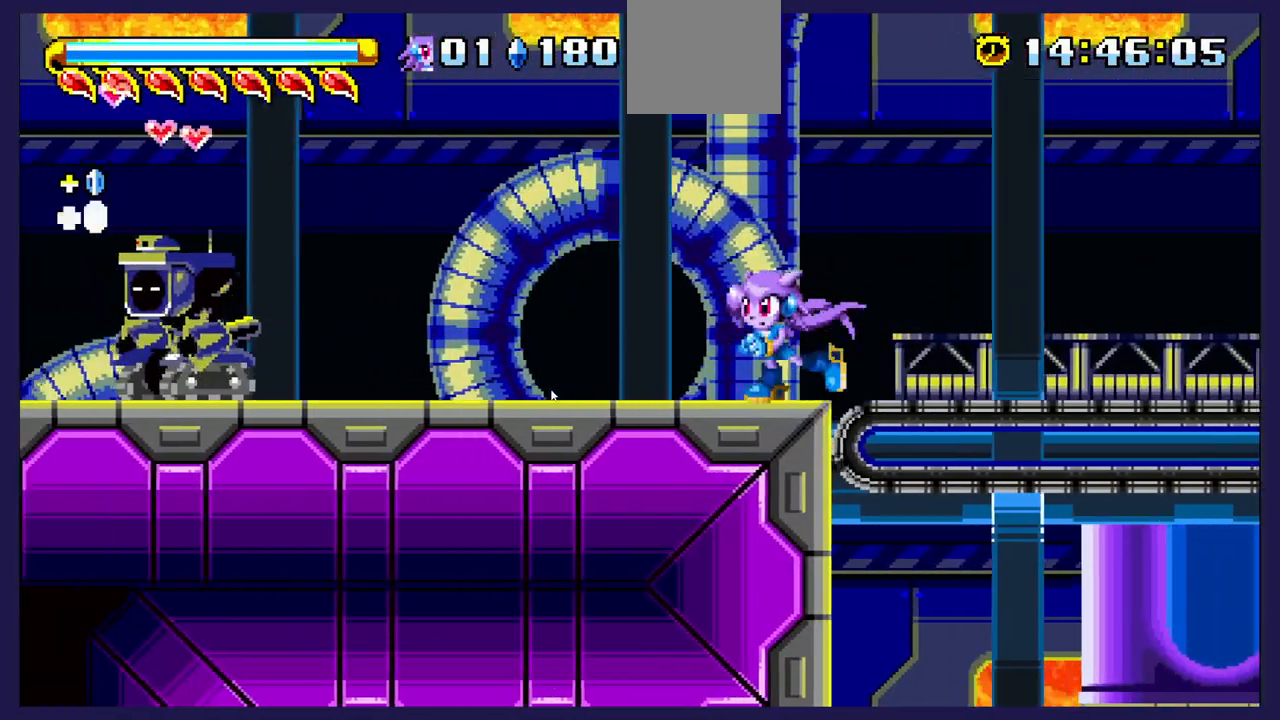
{"buttons": ["DPAD_LEFT"], "left_stick": "center", "events": [[300, "A", "down"], [367, "A", "up"]]}
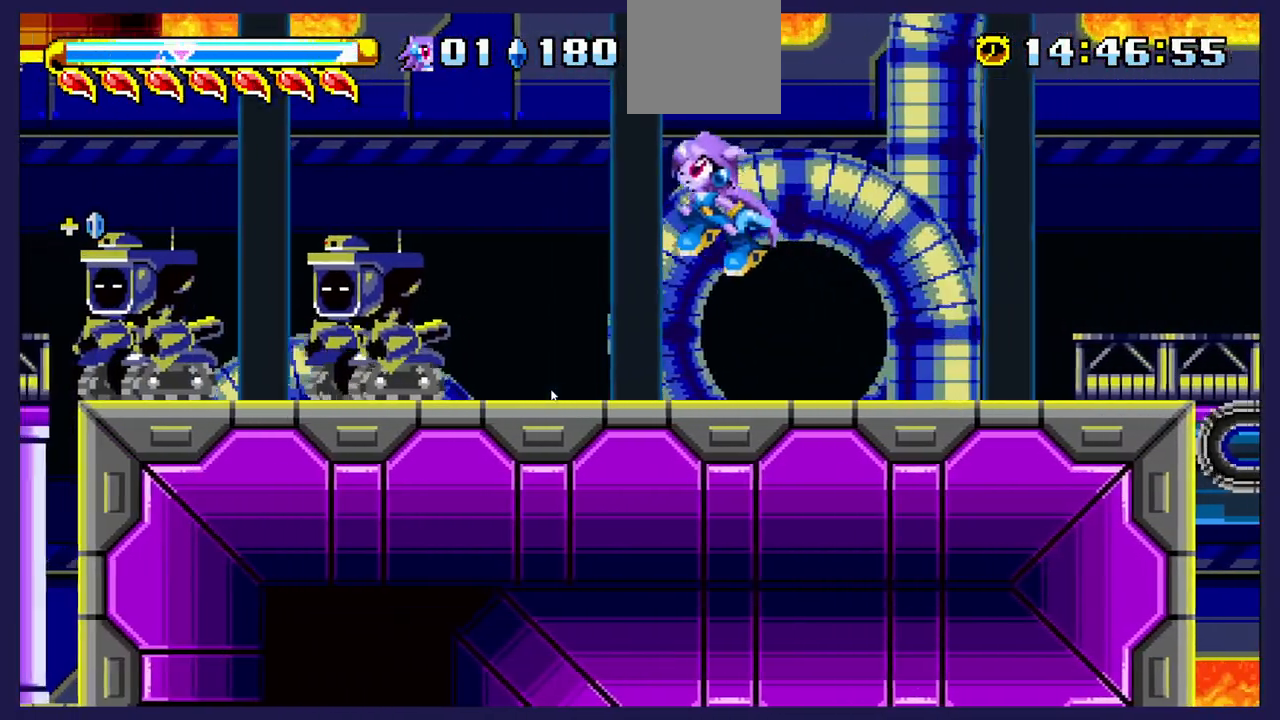
{"buttons": ["X"], "left_stick": "center", "events": [[250, "X", "down"], [383, "X", "up"], [450, "DPAD_LEFT", "up"], [467, "X", "down"]]}
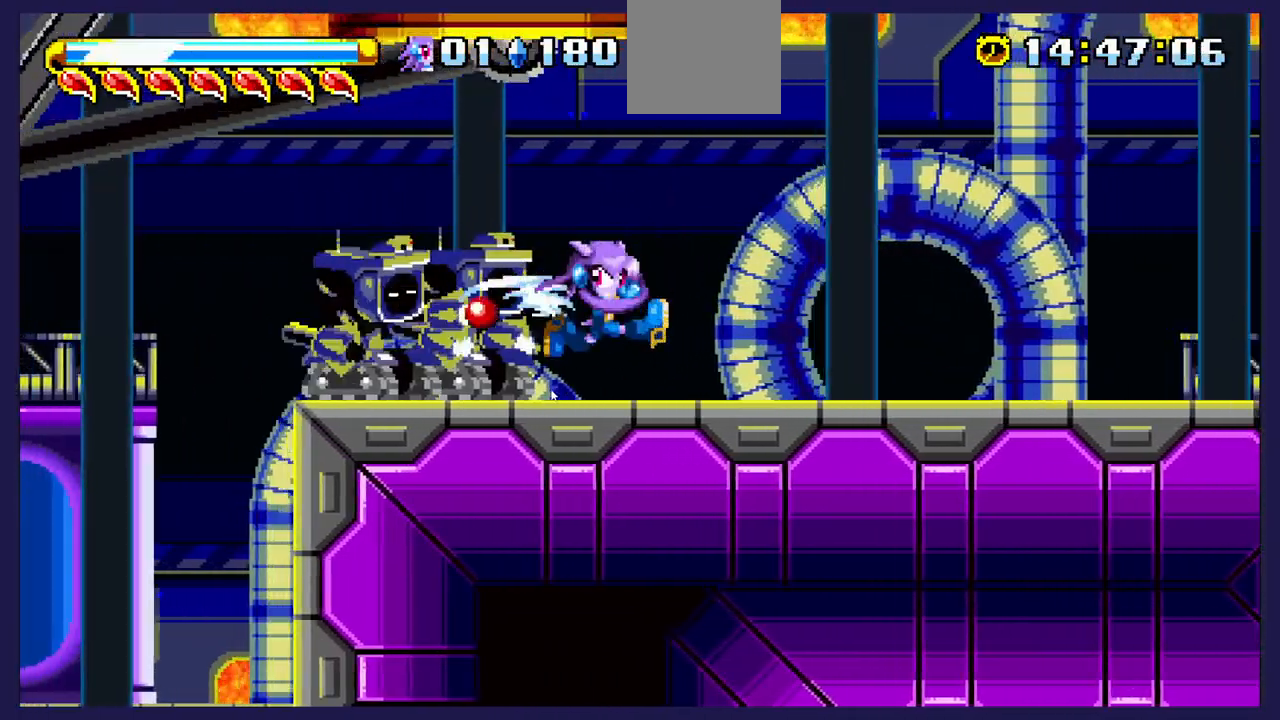
{"buttons": ["X", "DPAD_LEFT"], "left_stick": "center", "events": [[67, "X", "up"], [150, "X", "down"], [167, "DPAD_LEFT", "down"], [267, "X", "up"], [467, "X", "down"]]}
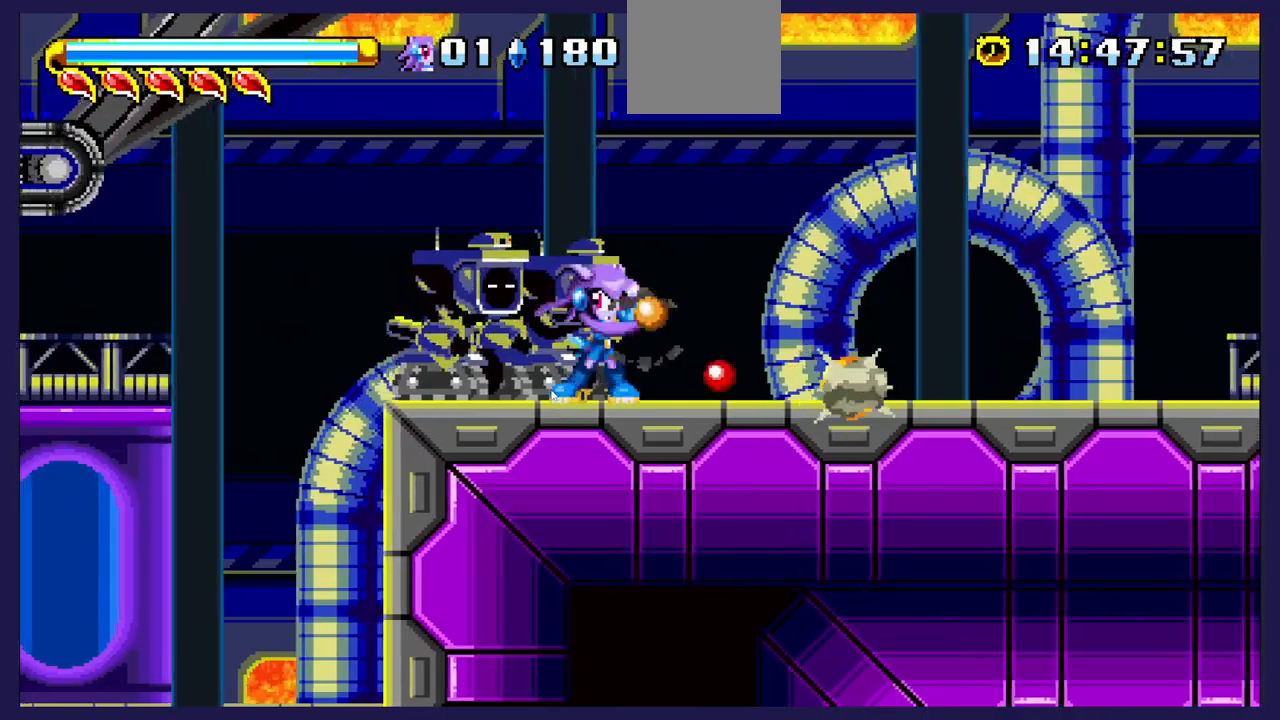
{"buttons": ["X", "DPAD_RIGHT"], "left_stick": "center", "events": [[117, "DPAD_LEFT", "up"], [117, "X", "up"], [200, "X", "down"], [267, "DPAD_RIGHT", "down"], [317, "X", "up"], [383, "DPAD_RIGHT", "up"], [400, "X", "down"], [467, "DPAD_RIGHT", "down"]]}
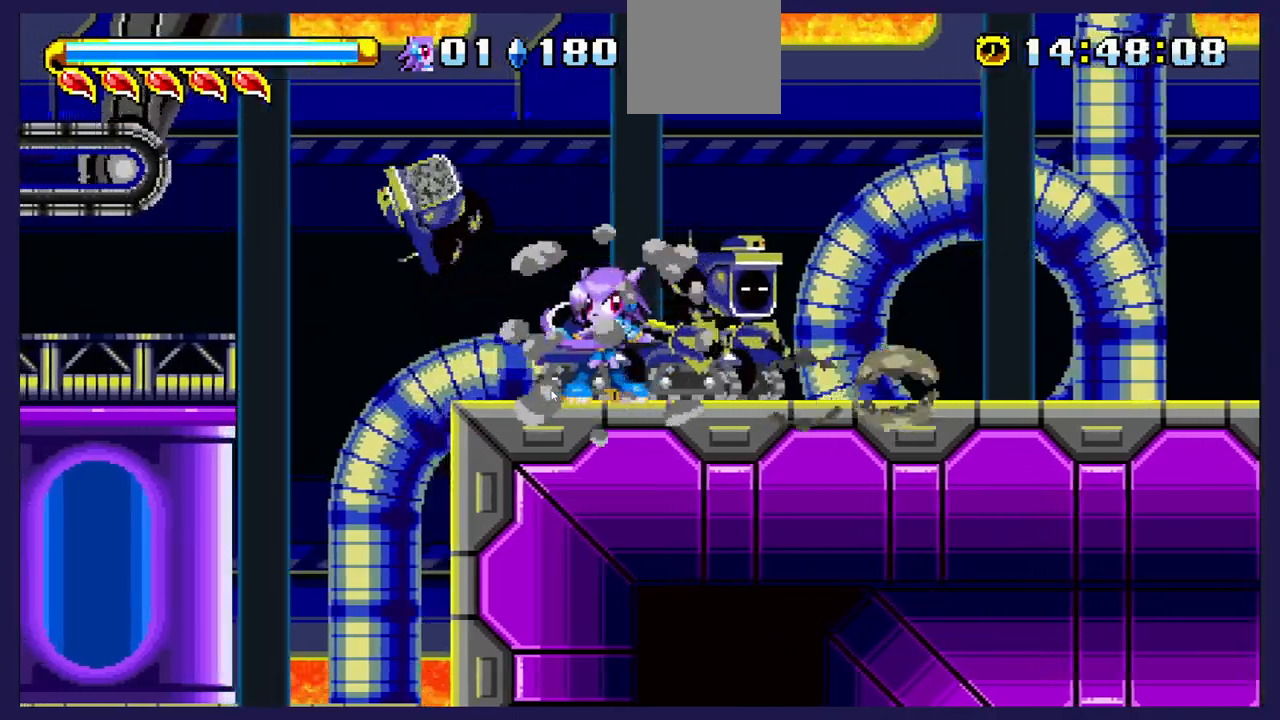
{"buttons": ["DPAD_RIGHT"], "left_stick": "center", "events": [[17, "X", "up"], [100, "X", "down"], [233, "X", "up"]]}
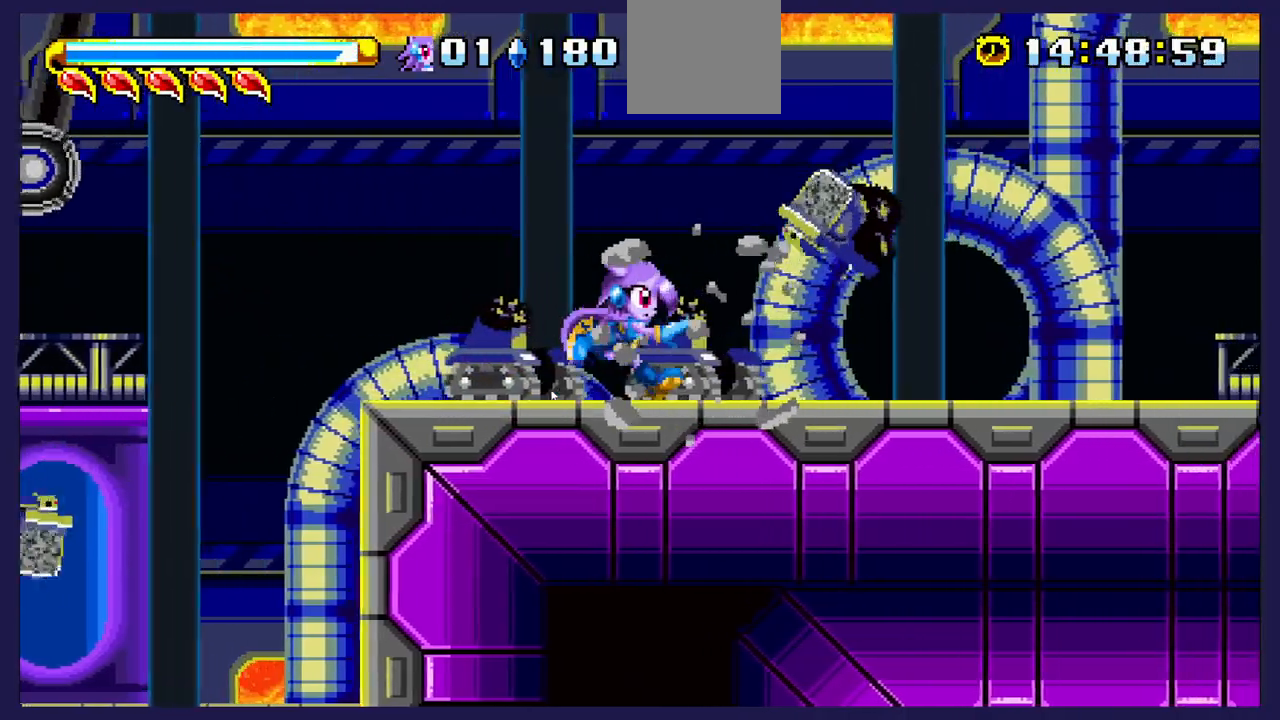
{"buttons": ["DPAD_LEFT"], "left_stick": "center", "events": [[183, "DPAD_RIGHT", "up"], [283, "DPAD_LEFT", "down"]]}
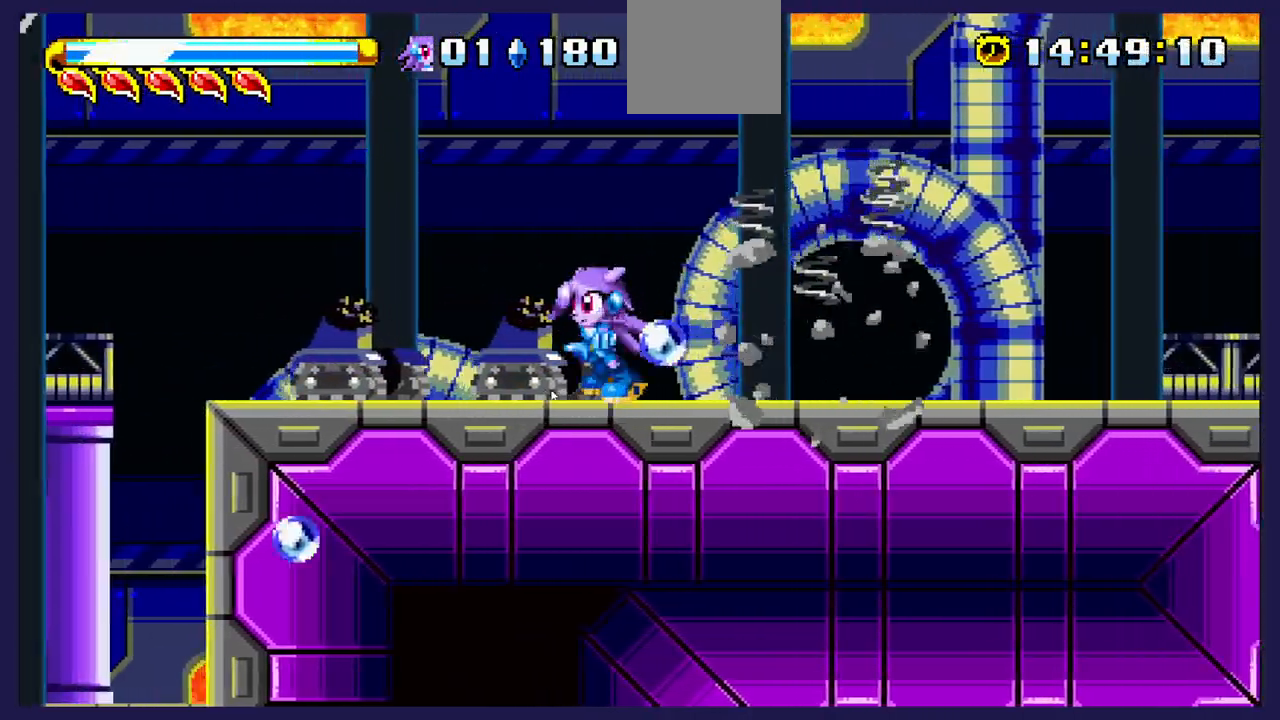
{"buttons": ["DPAD_LEFT"], "left_stick": "center", "events": []}